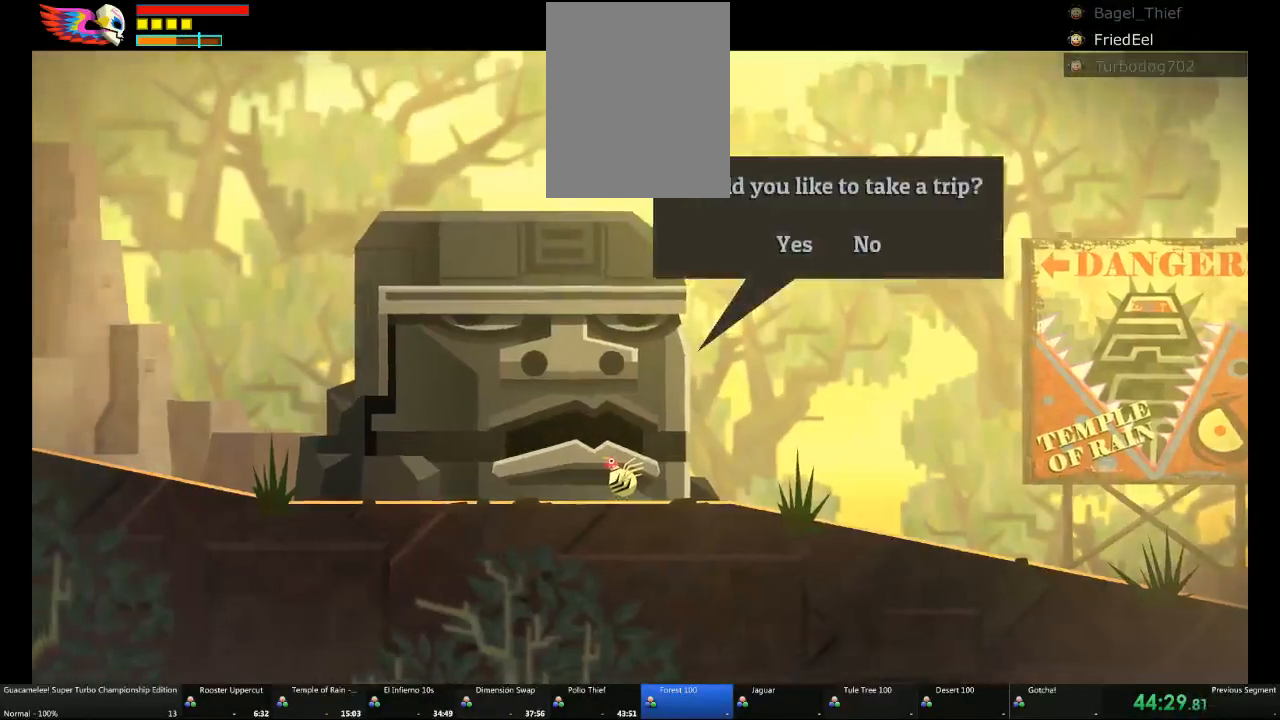
Gameplay with a controller (Xbox layout); each line is a JSON object with the inputs held at the frame after it (dt_ms = milliseconds from this image to that frame). "events" lists button and stick changes between this image and that frame as [ms after this image, input, new state], when the widget could be followed in between. Not read: L2 L3 R3.
{"dt_ms": 500, "buttons": [], "left_stick": "center", "right_stick": "center"}
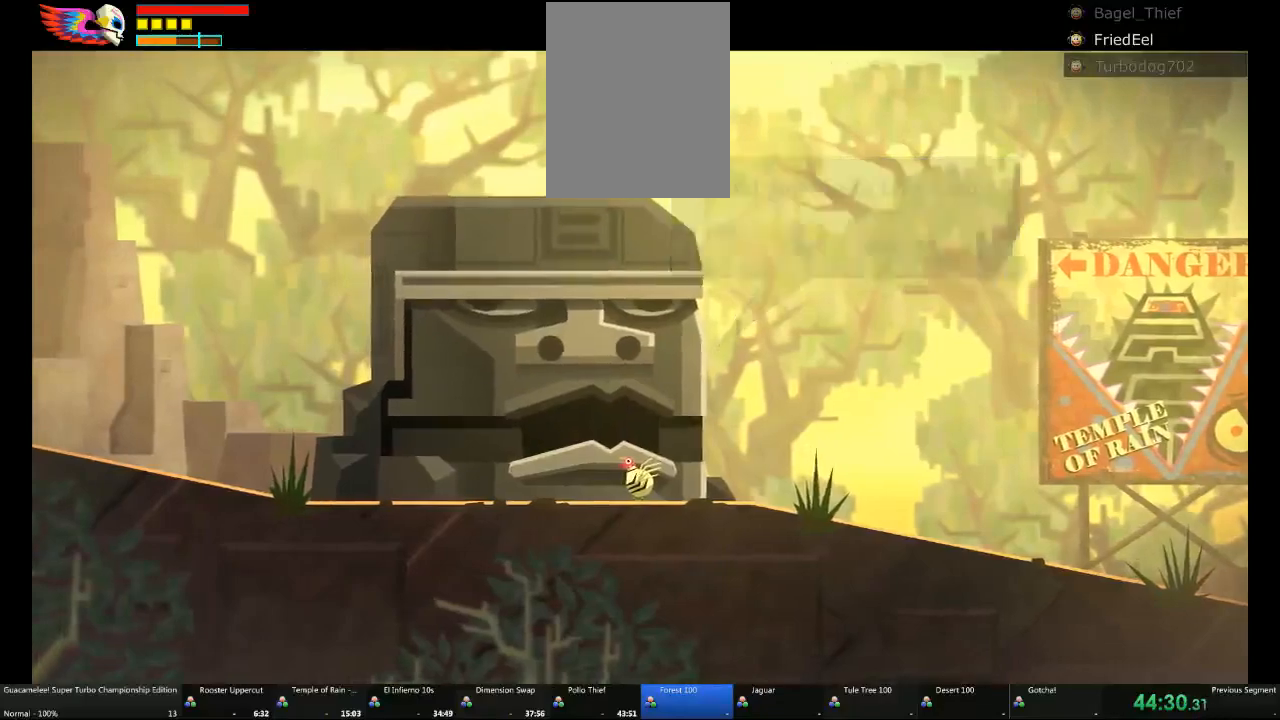
{"dt_ms": 500, "buttons": [], "left_stick": "center", "right_stick": "center", "events": []}
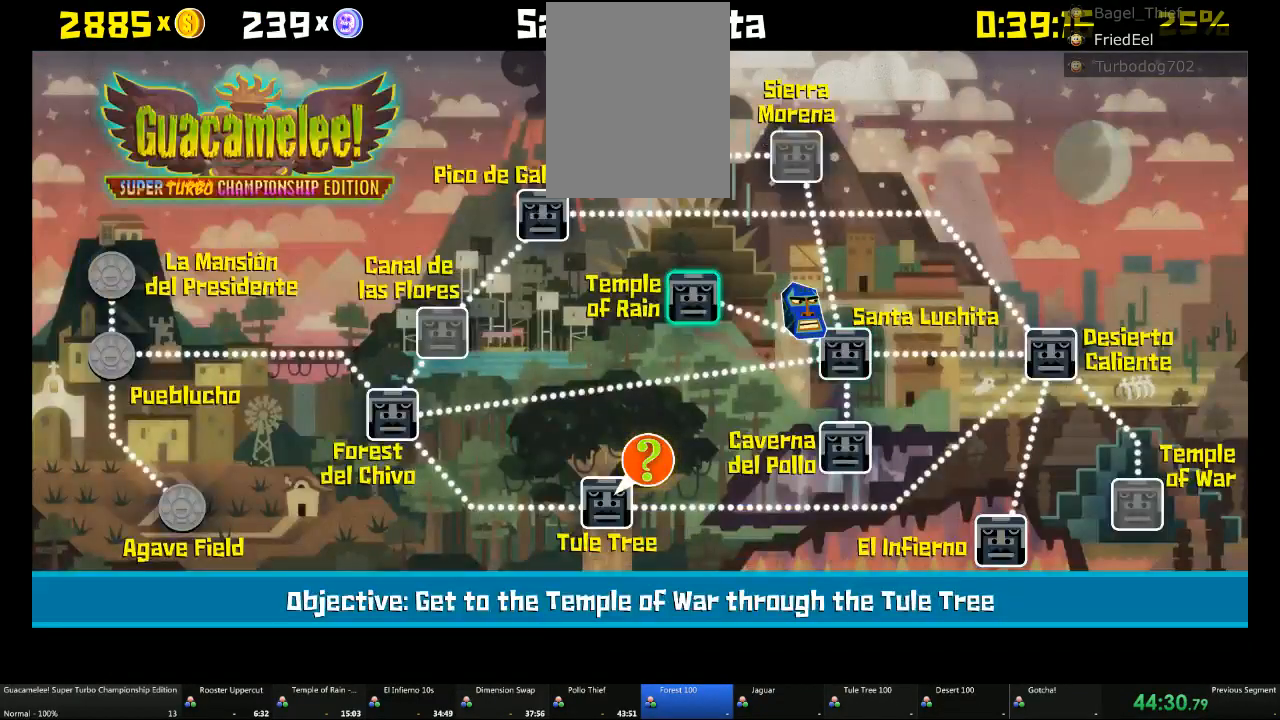
{"dt_ms": 500, "buttons": [], "left_stick": "center", "right_stick": "center", "events": []}
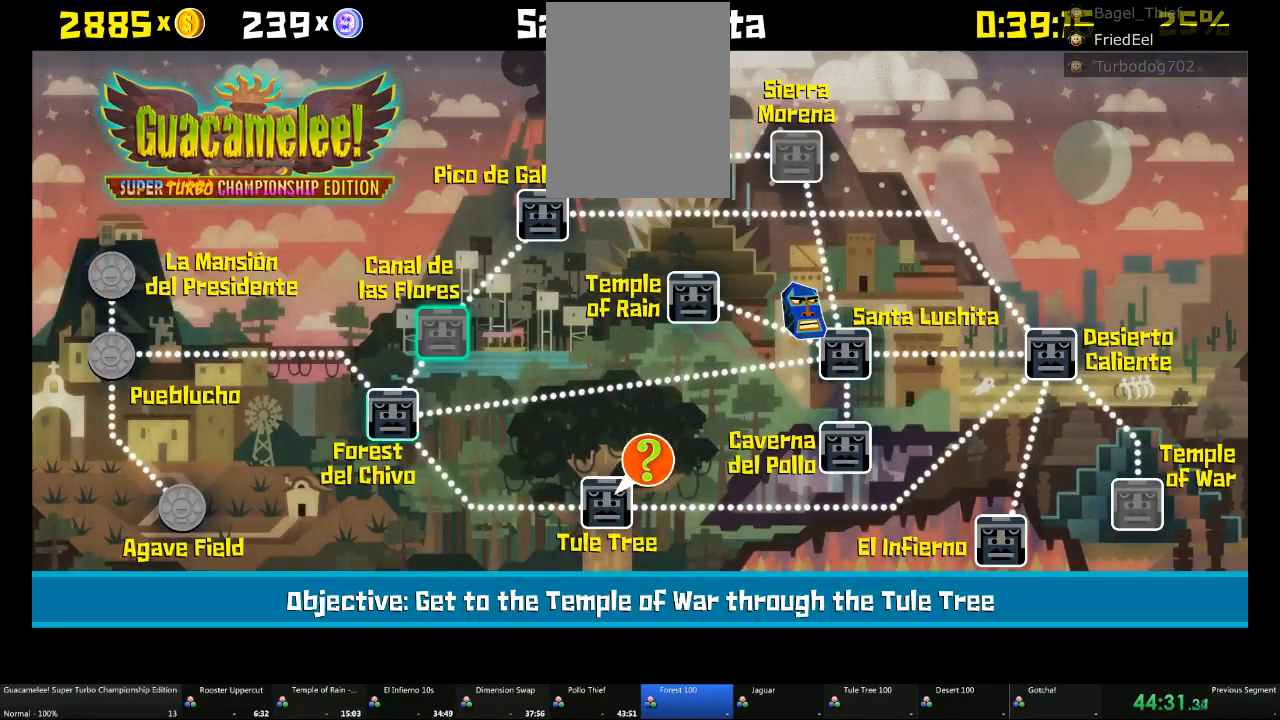
{"dt_ms": 500, "buttons": [], "left_stick": "center", "right_stick": "center", "events": [[33, "A", "down"], [150, "A", "up"]]}
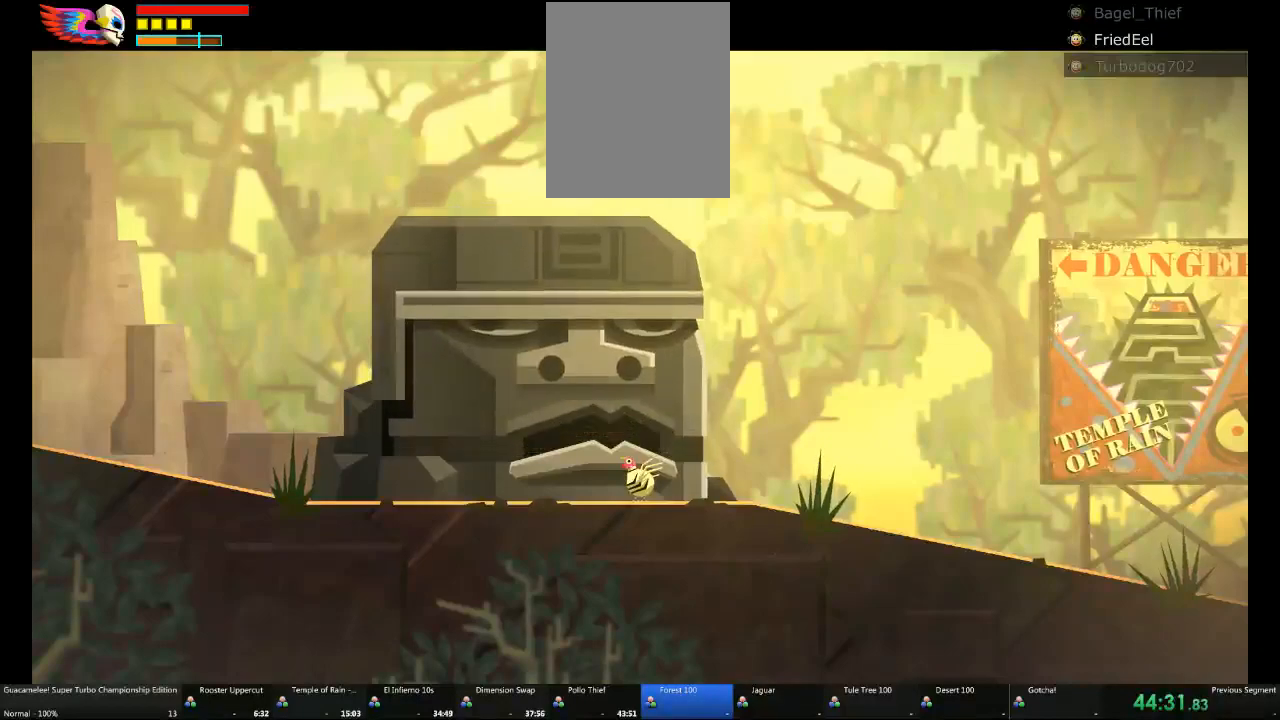
{"dt_ms": 500, "buttons": [], "left_stick": "center", "right_stick": "center", "events": []}
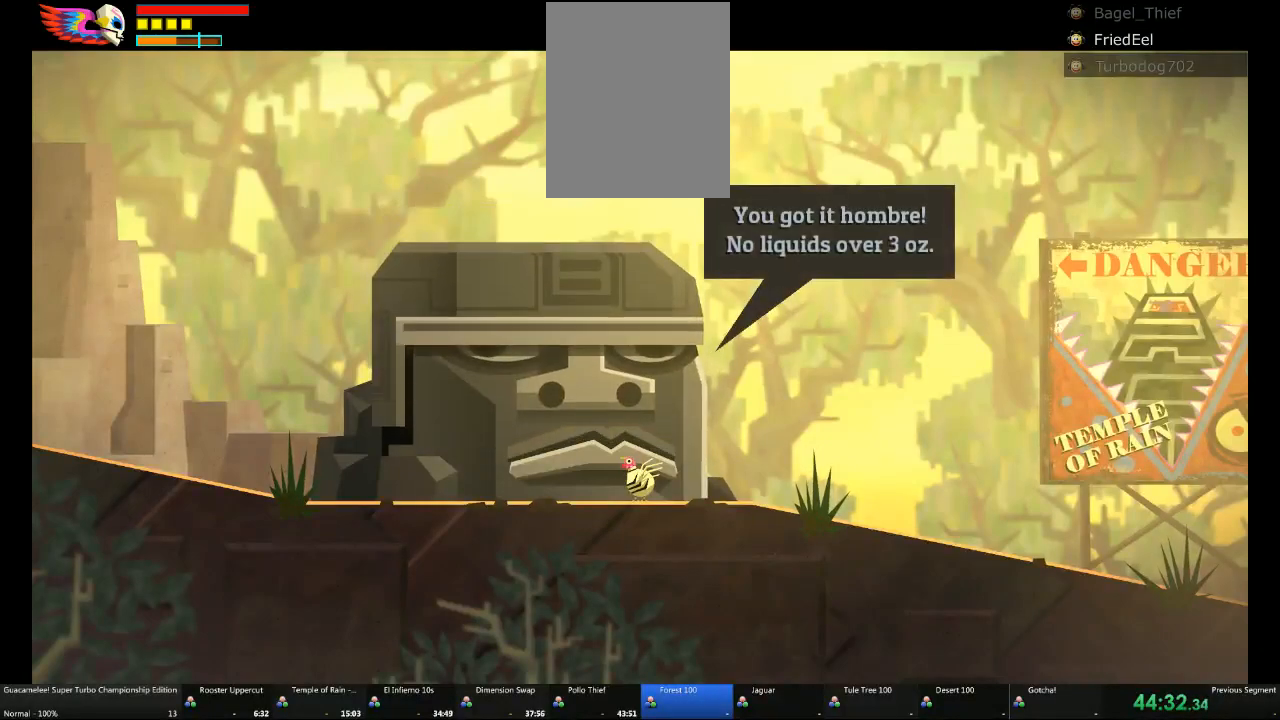
{"dt_ms": 500, "buttons": [], "left_stick": "left", "right_stick": "center", "events": [[167, "left_stick", "left"], [283, "A", "down"], [483, "A", "up"]]}
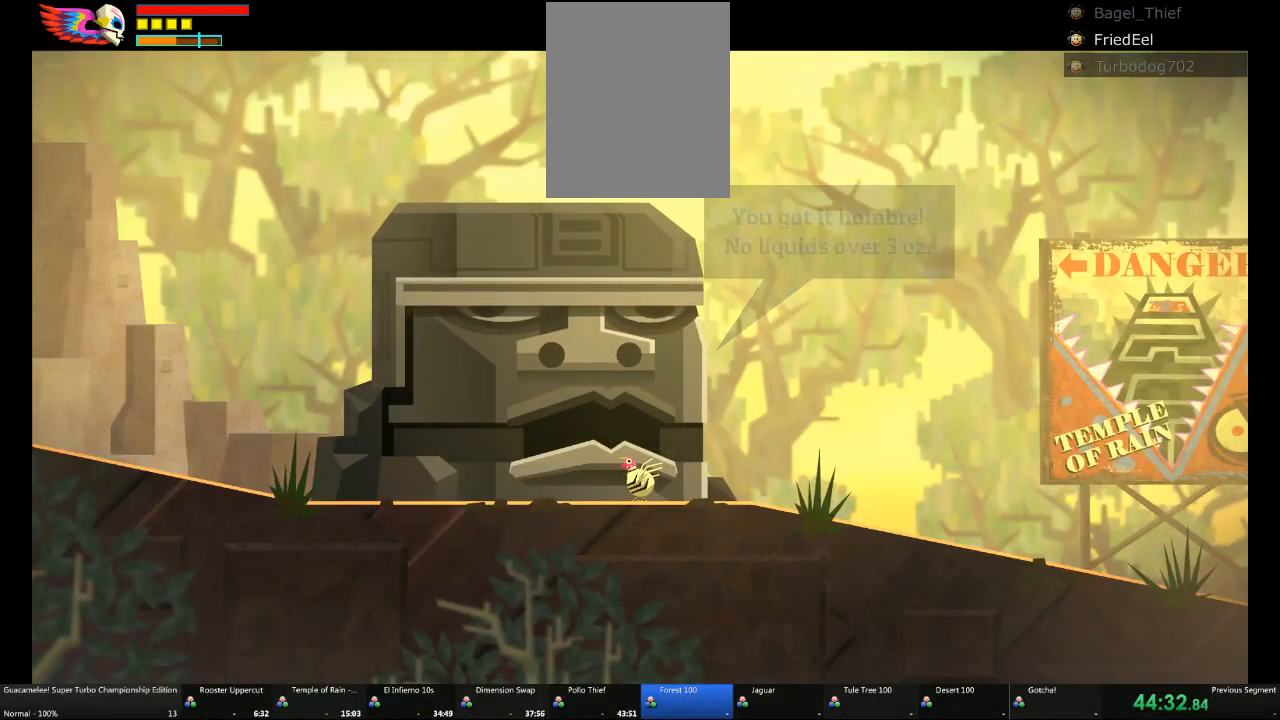
{"dt_ms": 500, "buttons": [], "left_stick": "left", "right_stick": "center", "events": []}
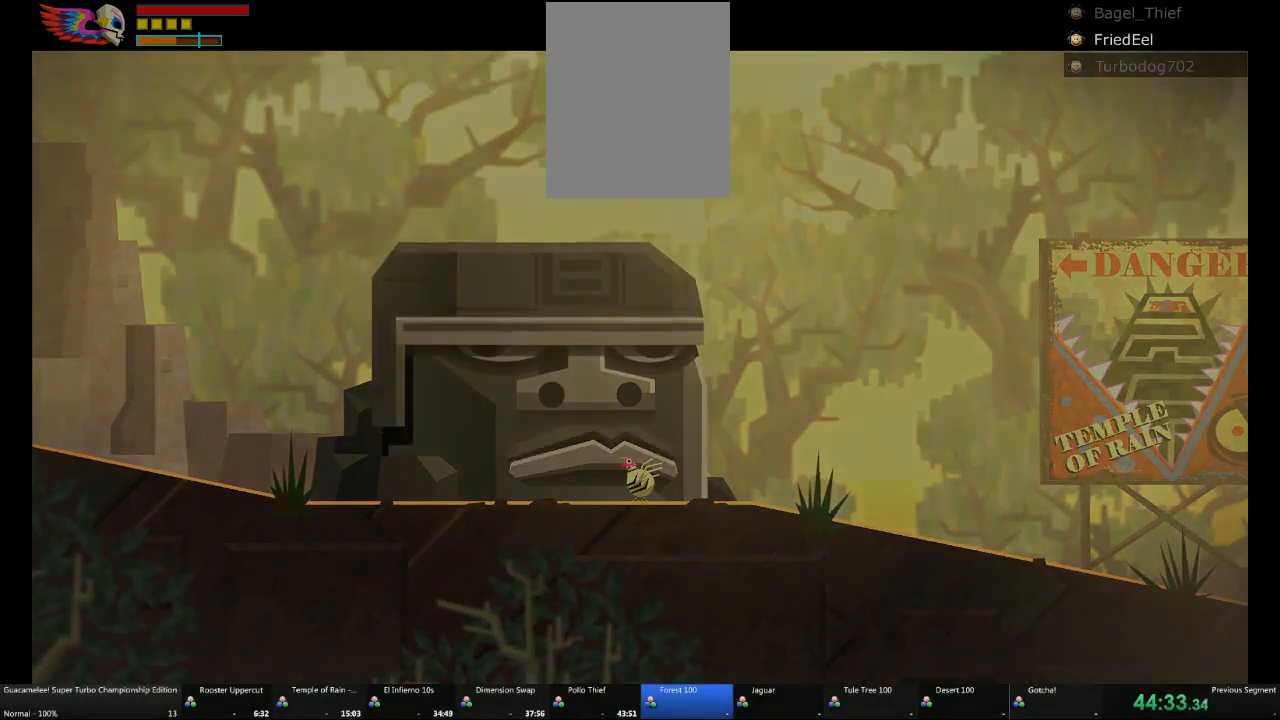
{"dt_ms": 500, "buttons": [], "left_stick": "left", "right_stick": "center", "events": []}
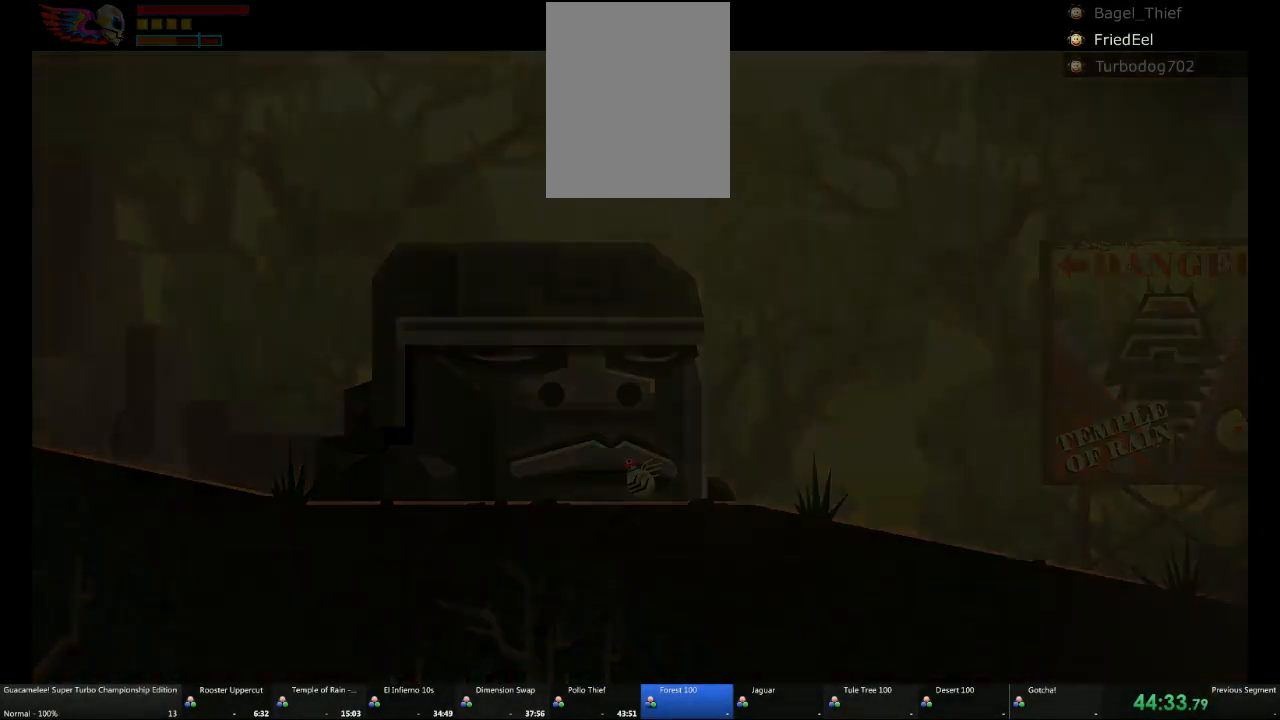
{"dt_ms": 500, "buttons": [], "left_stick": "left", "right_stick": "center", "events": []}
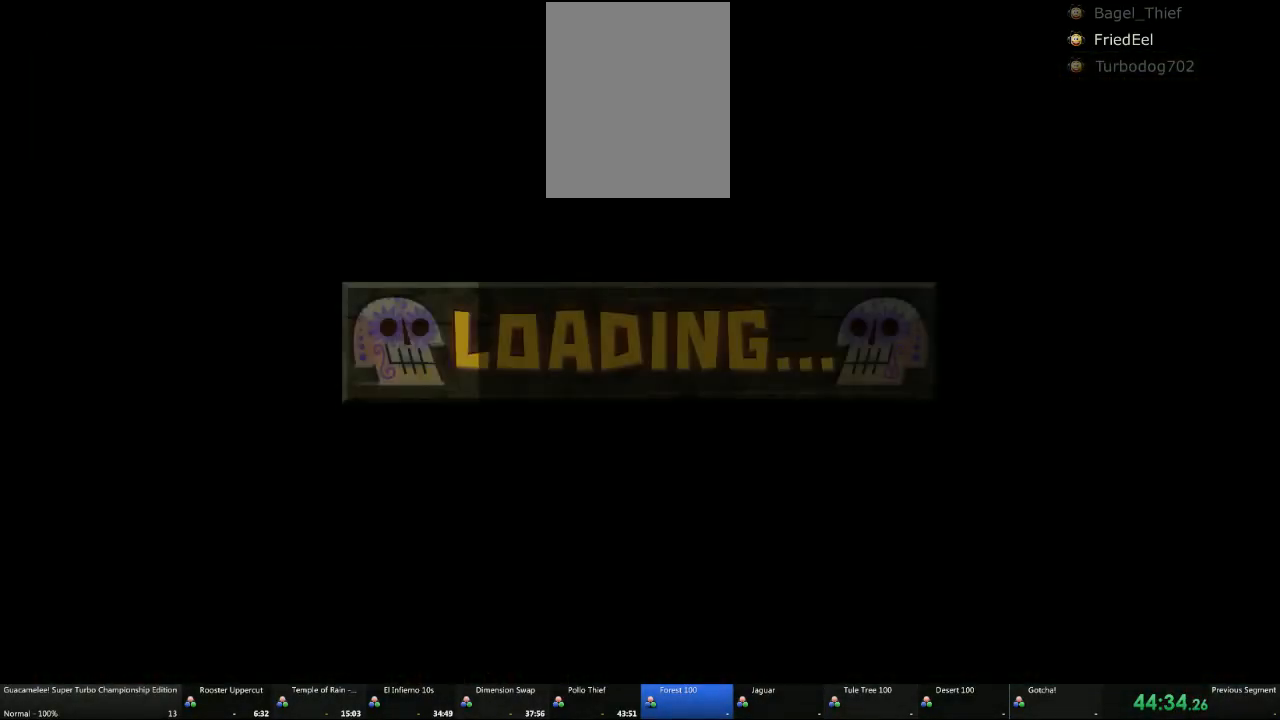
{"dt_ms": 500, "buttons": [], "left_stick": "left", "right_stick": "center", "events": []}
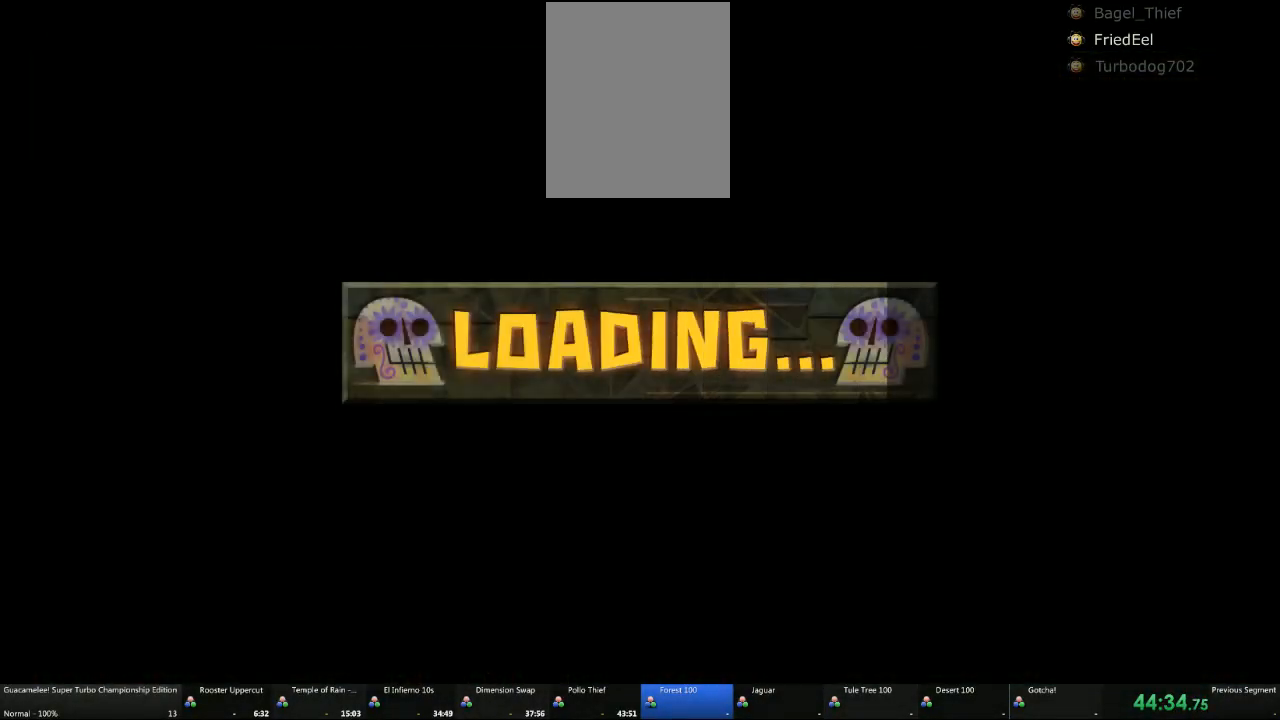
{"dt_ms": 500, "buttons": [], "left_stick": "left", "right_stick": "center", "events": []}
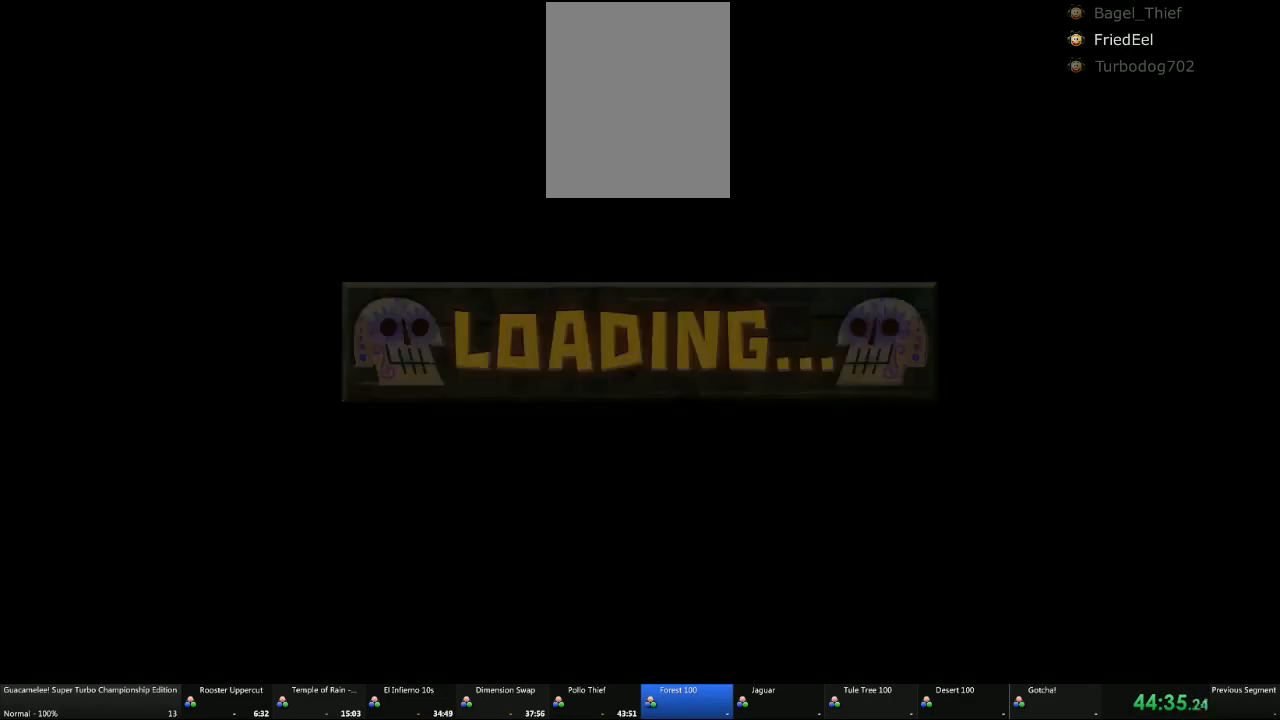
{"dt_ms": 500, "buttons": [], "left_stick": "left", "right_stick": "center", "events": []}
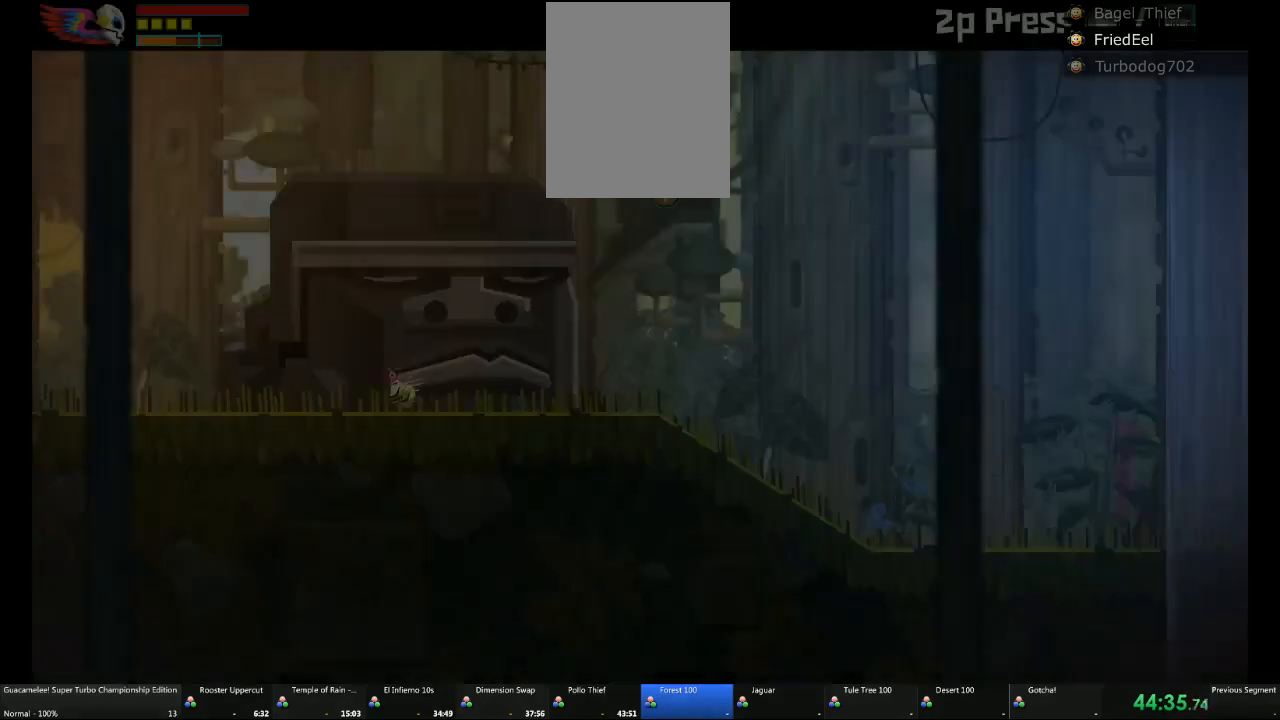
{"dt_ms": 500, "buttons": [], "left_stick": "left", "right_stick": "center", "events": []}
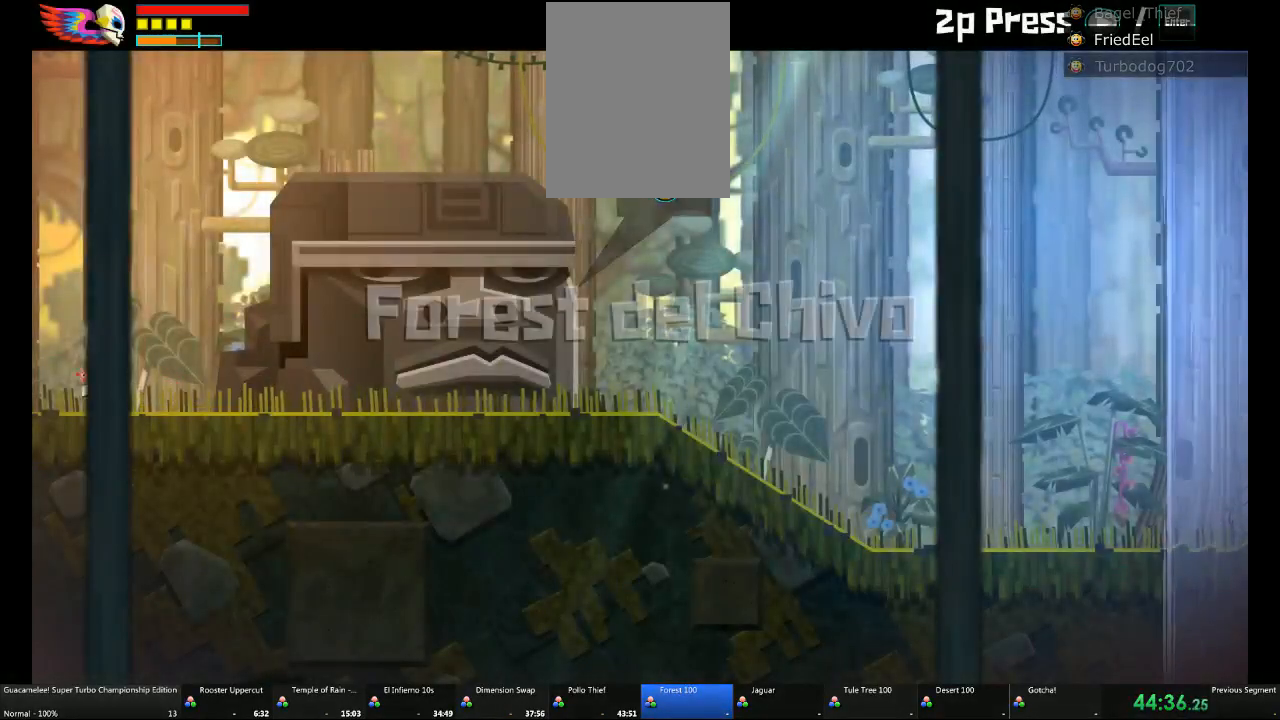
{"dt_ms": 500, "buttons": [], "left_stick": "left", "right_stick": "center", "events": []}
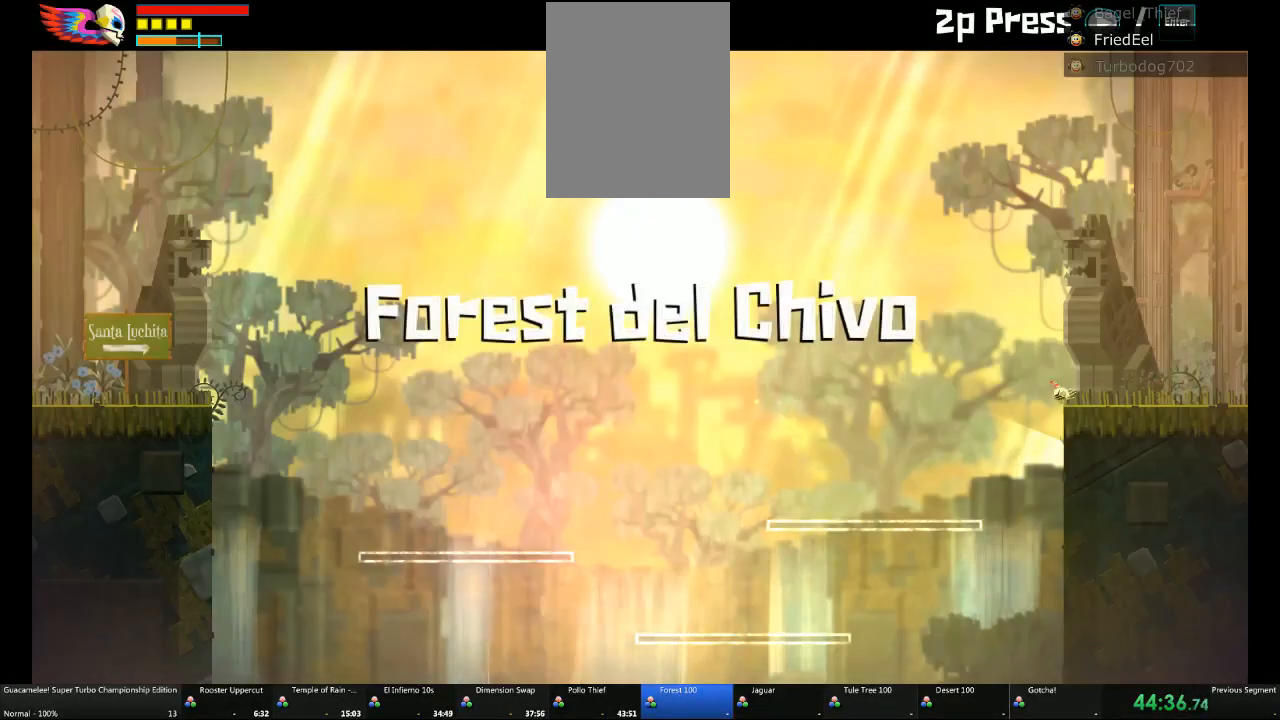
{"dt_ms": 500, "buttons": [], "left_stick": "center", "right_stick": "center", "events": [[17, "left_stick", "center"]]}
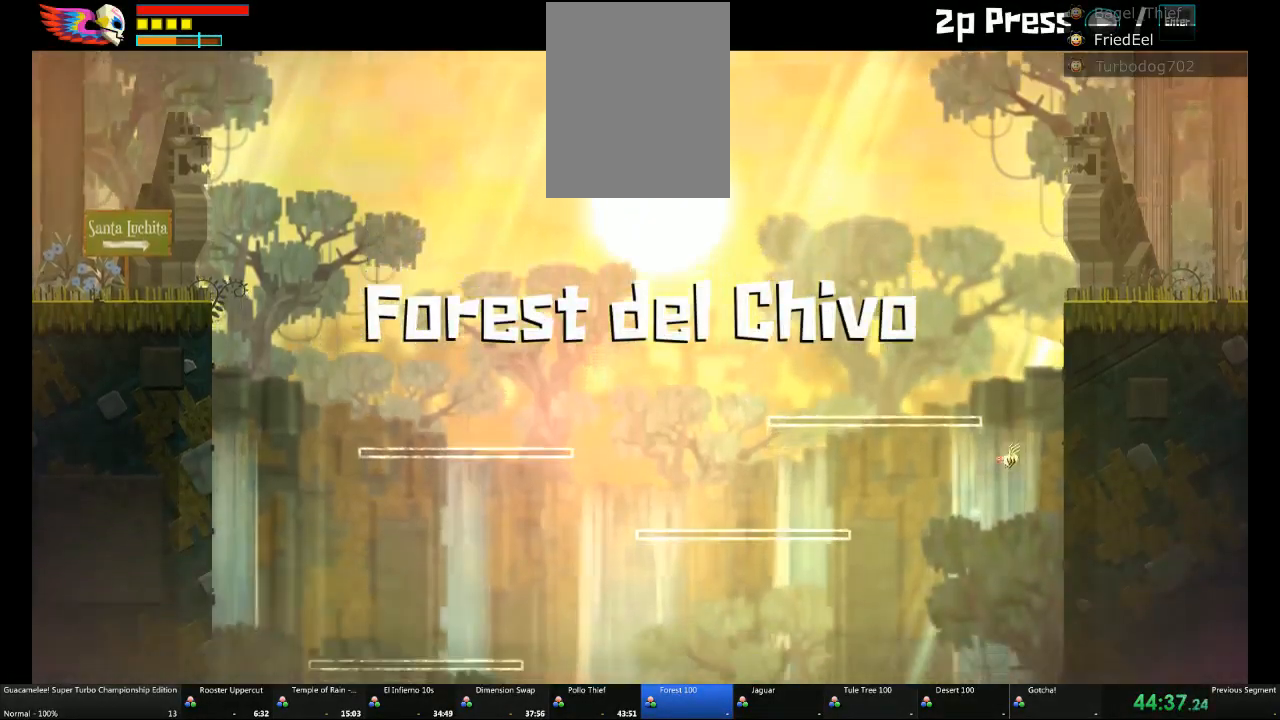
{"dt_ms": 500, "buttons": [], "left_stick": "center", "right_stick": "center"}
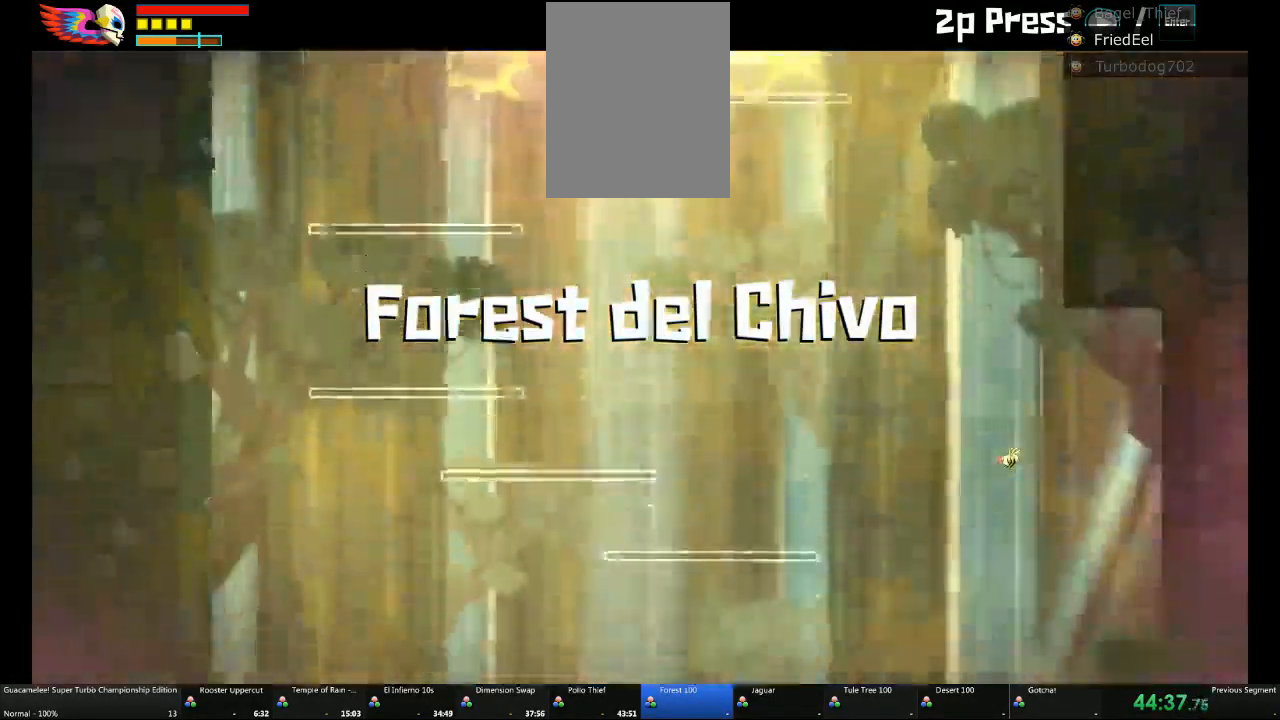
{"dt_ms": 500, "buttons": [], "left_stick": "right", "right_stick": "center", "events": [[450, "left_stick", "right"]]}
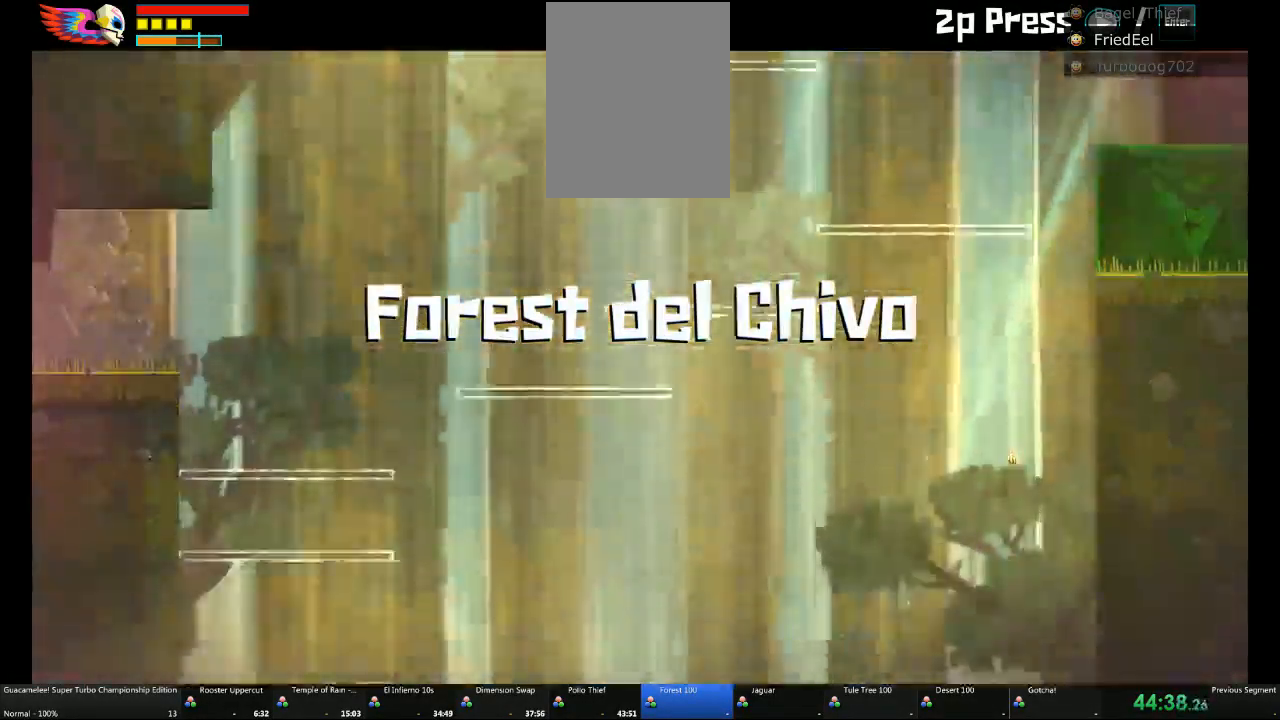
{"dt_ms": 500, "buttons": [], "left_stick": "right", "right_stick": "center", "events": []}
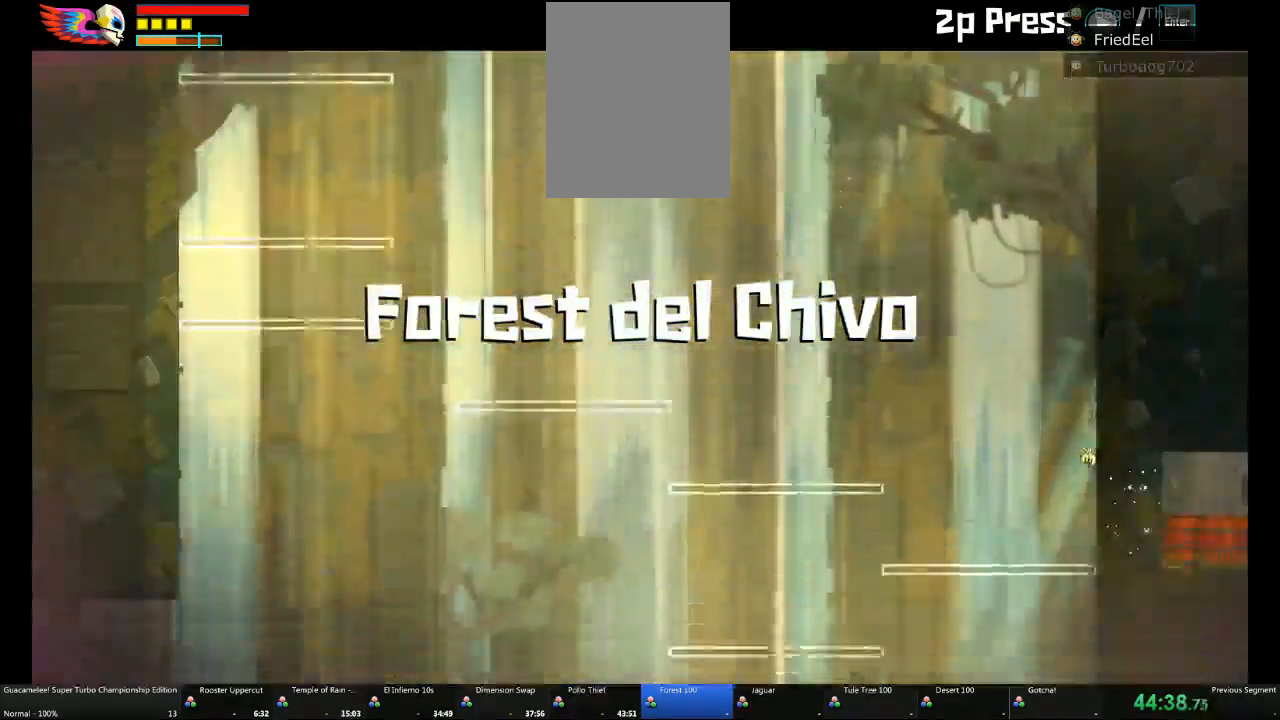
{"dt_ms": 500, "buttons": [], "left_stick": "right", "right_stick": "center", "events": []}
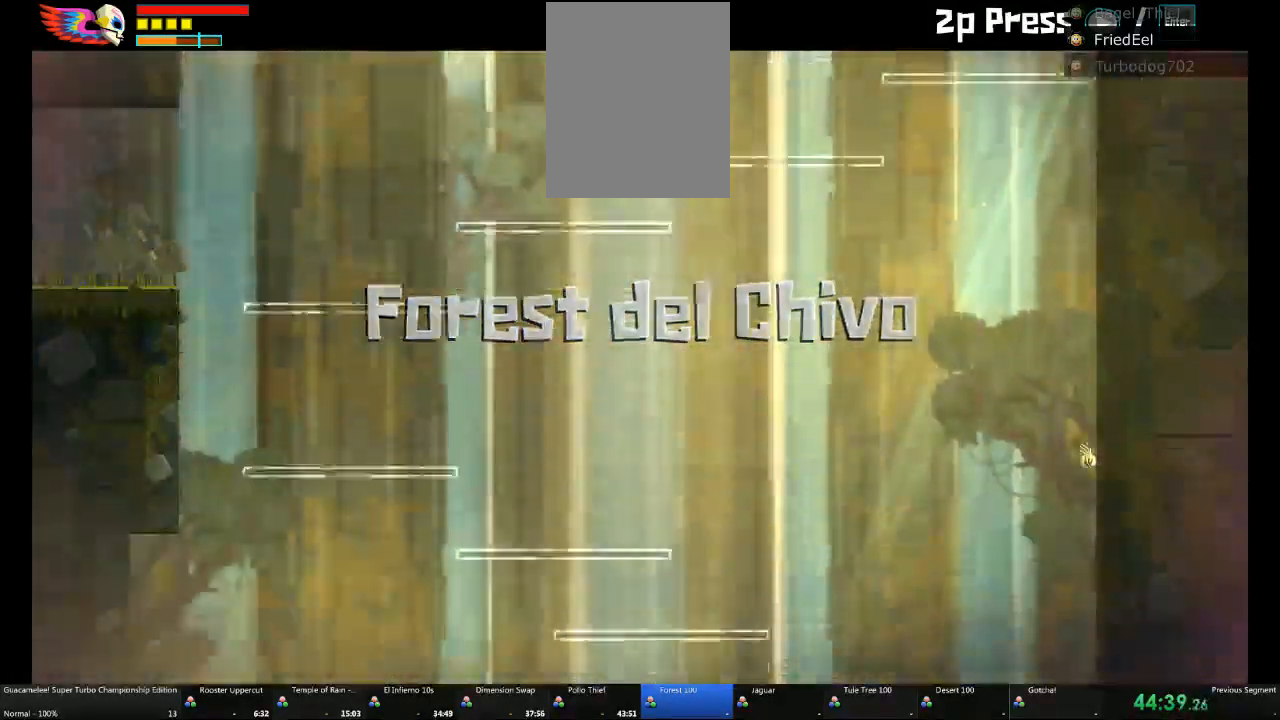
{"dt_ms": 500, "buttons": ["DPAD_DOWN"], "left_stick": "right", "right_stick": "center", "events": [[467, "DPAD_DOWN", "down"]]}
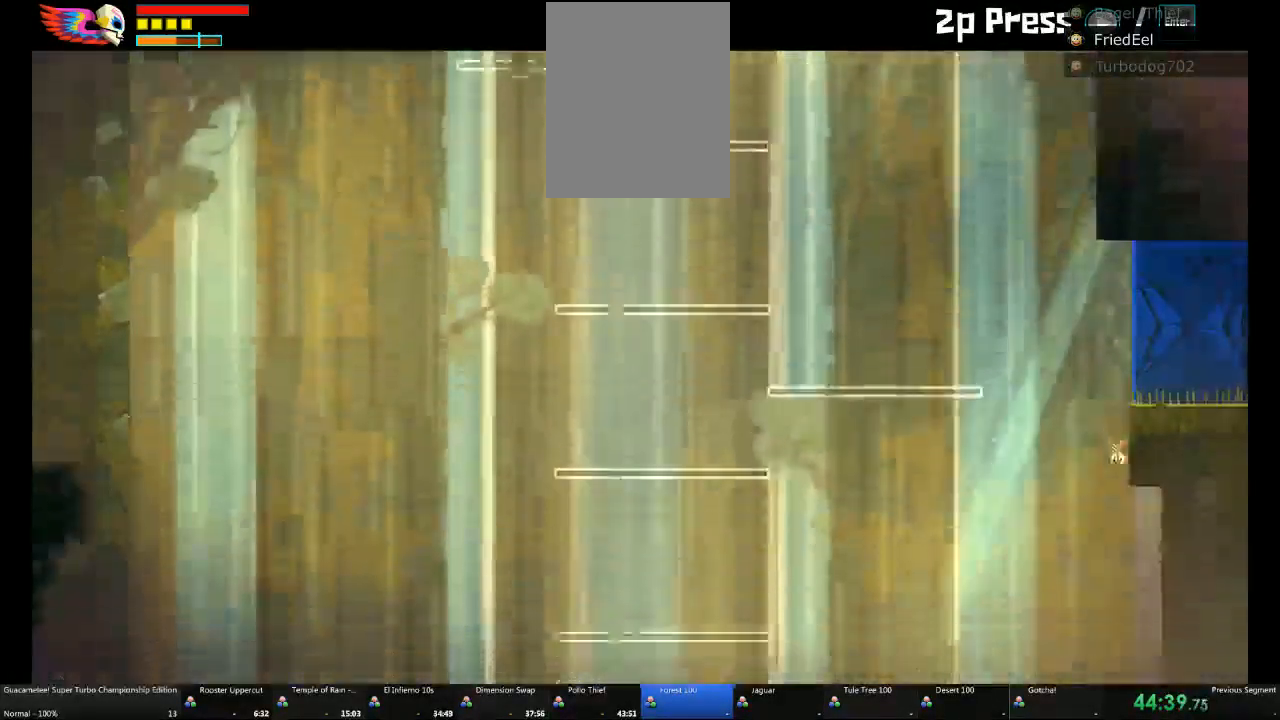
{"dt_ms": 500, "buttons": [], "left_stick": "right", "right_stick": "center"}
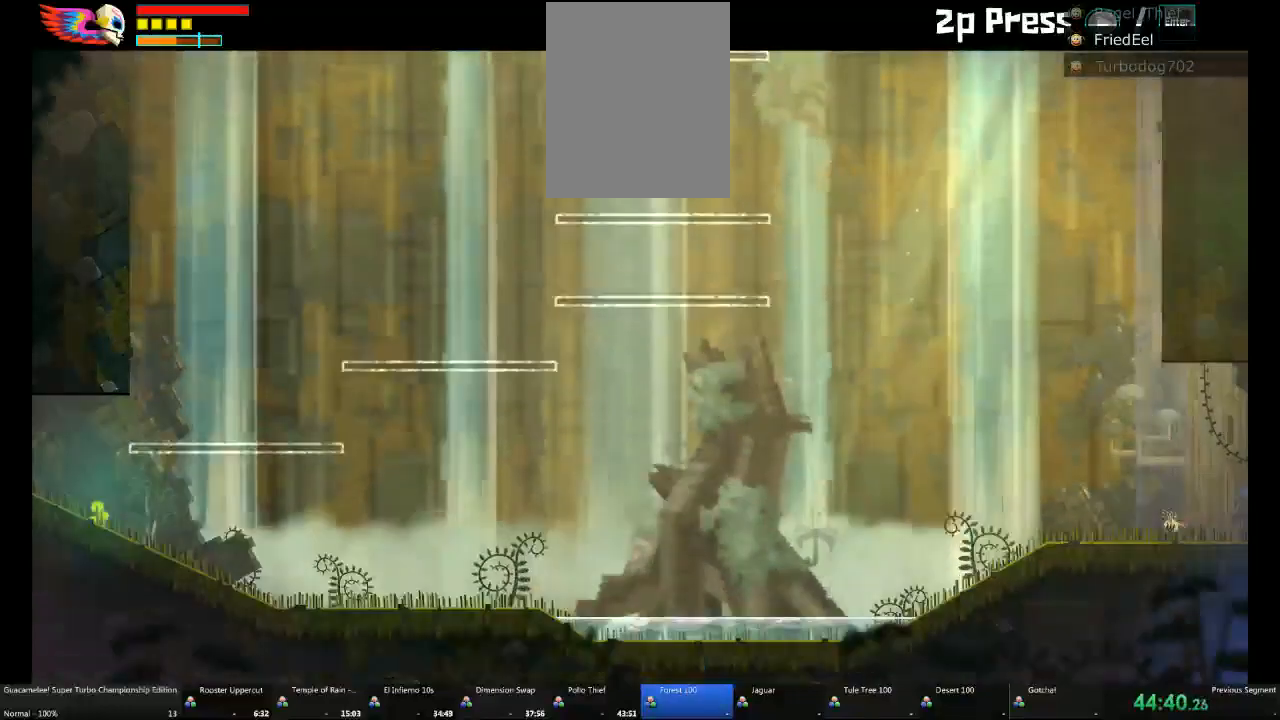
{"dt_ms": 500, "buttons": [], "left_stick": "right", "right_stick": "center"}
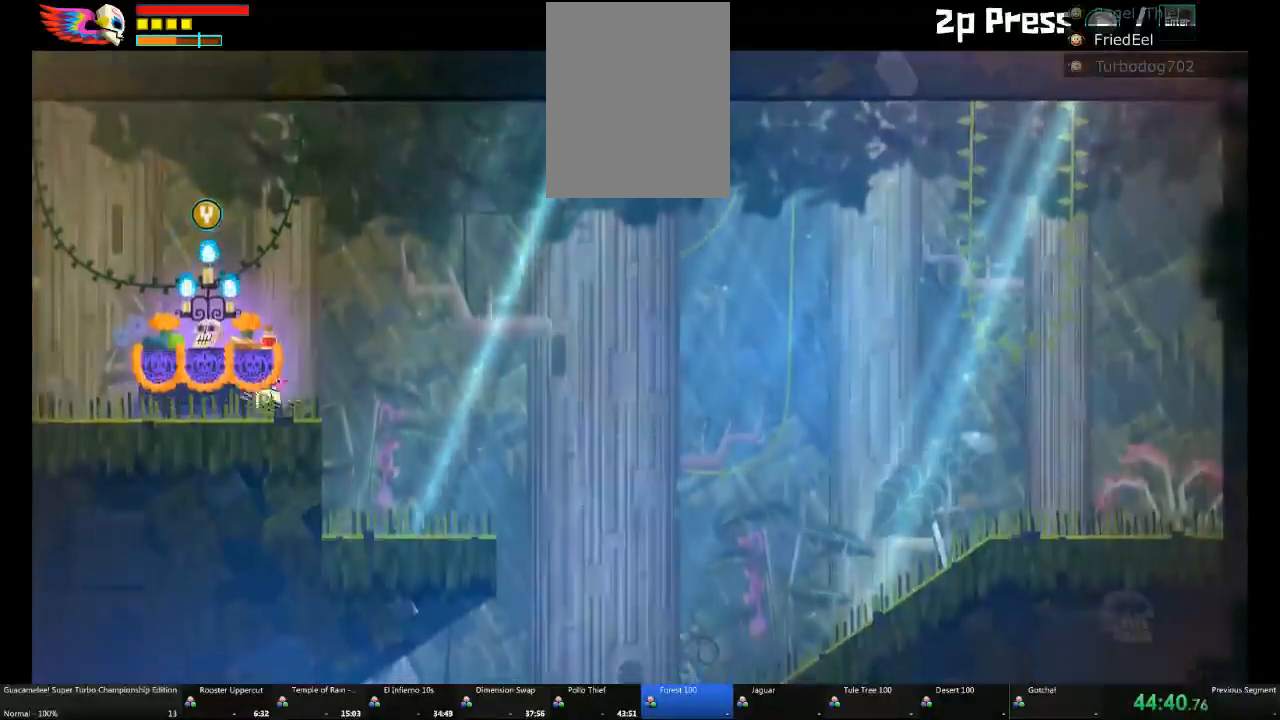
{"dt_ms": 500, "buttons": [], "left_stick": "left", "right_stick": "center", "events": [[367, "left_stick", "left"]]}
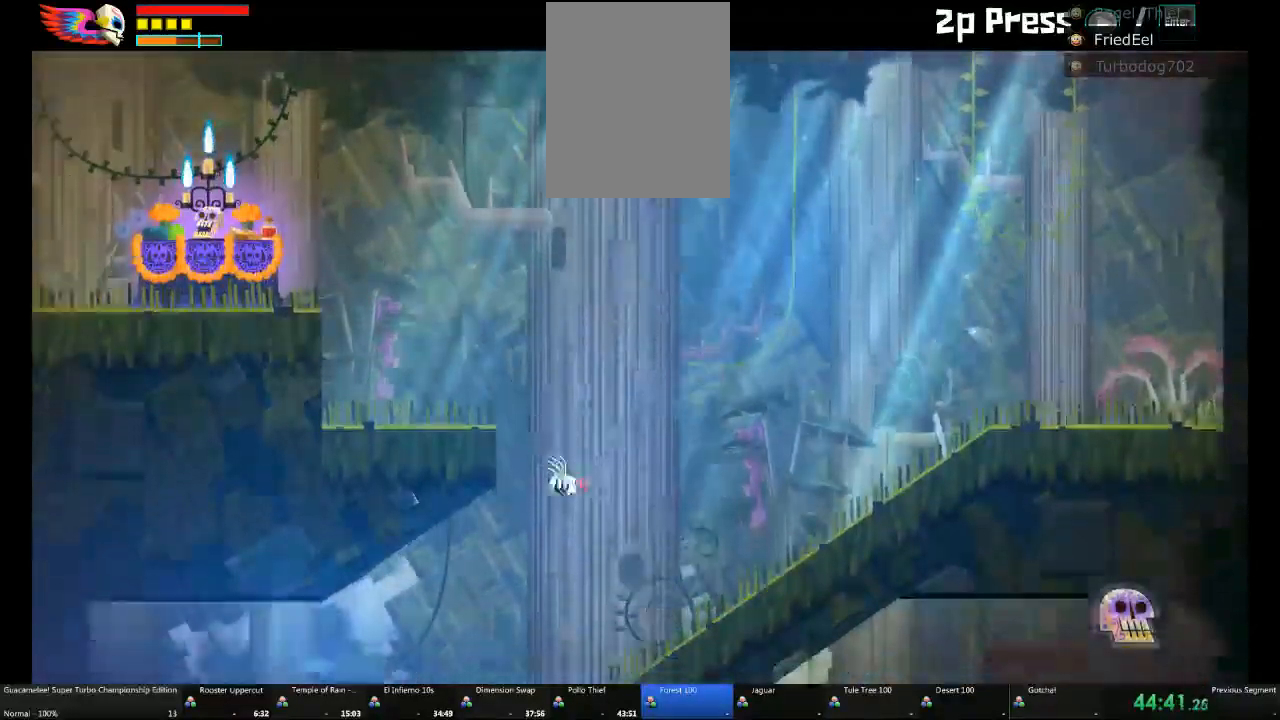
{"dt_ms": 500, "buttons": [], "left_stick": "right", "right_stick": "center"}
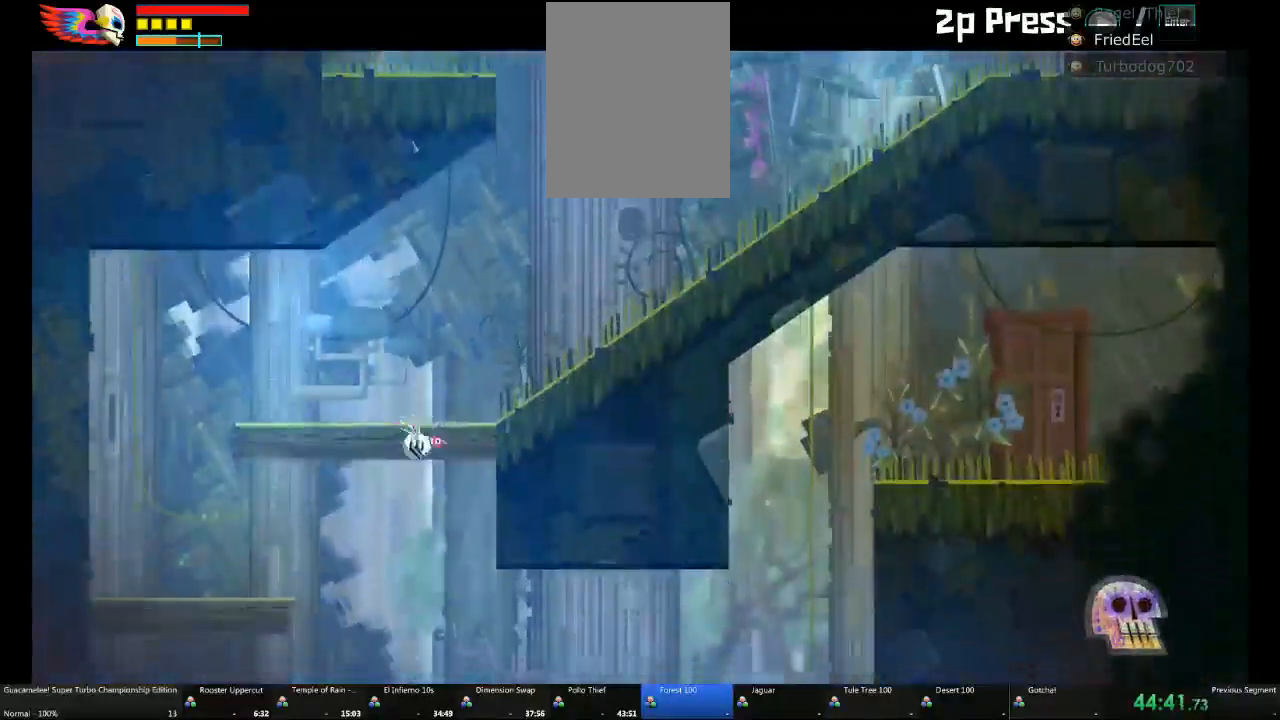
{"dt_ms": 500, "buttons": [], "left_stick": "right", "right_stick": "center", "events": []}
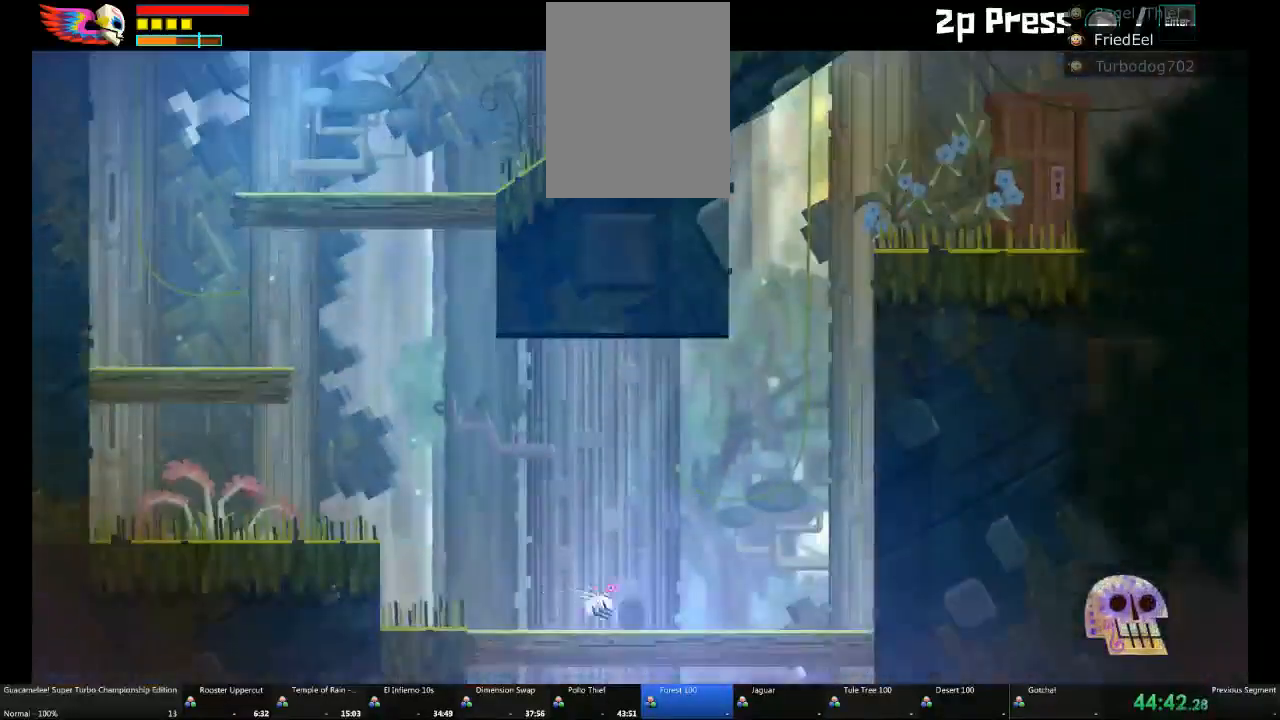
{"dt_ms": 1000, "buttons": [], "left_stick": "right", "right_stick": "center"}
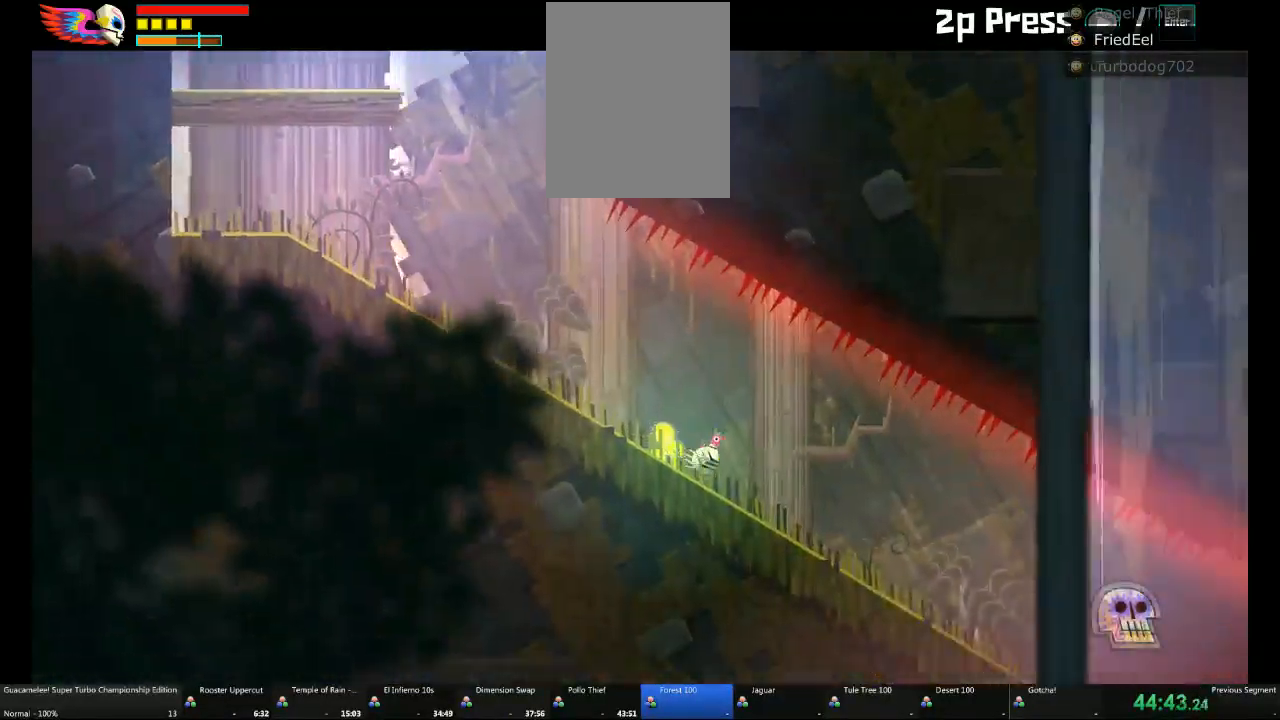
{"dt_ms": 500, "buttons": [], "left_stick": "right", "right_stick": "center", "events": []}
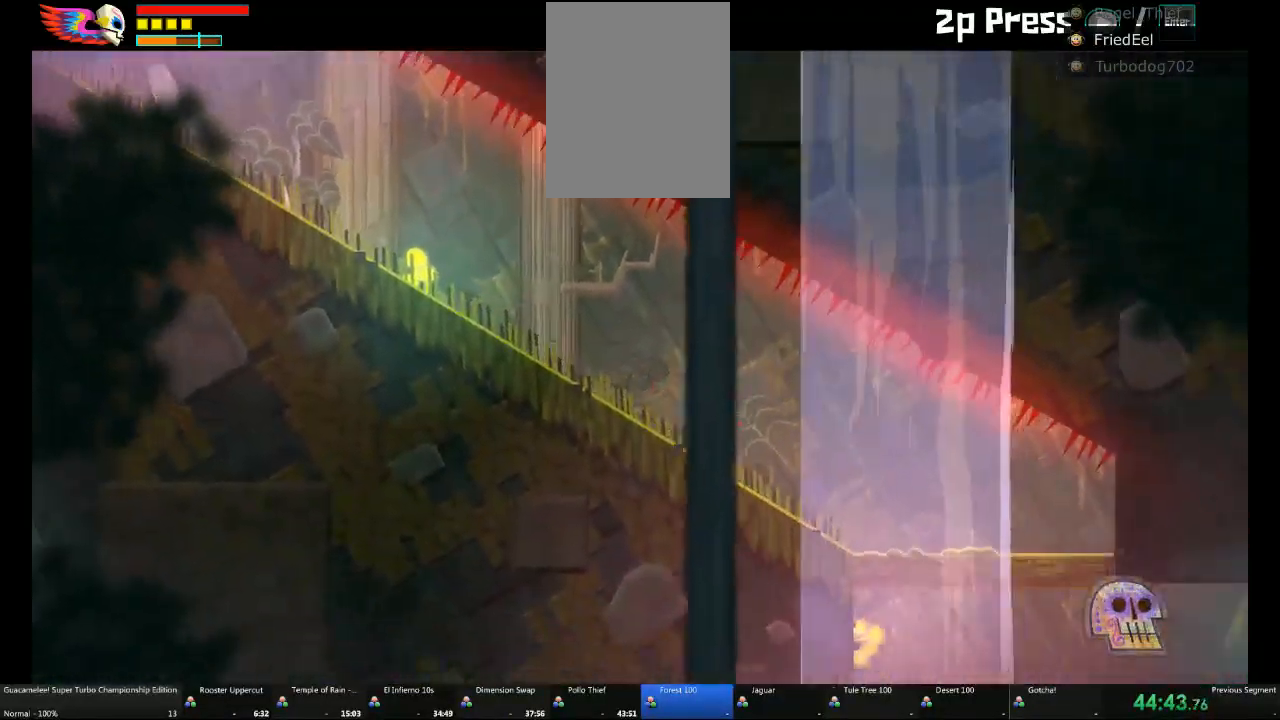
{"dt_ms": 500, "buttons": [], "left_stick": "down", "right_stick": "center", "events": [[283, "left_stick", "down"]]}